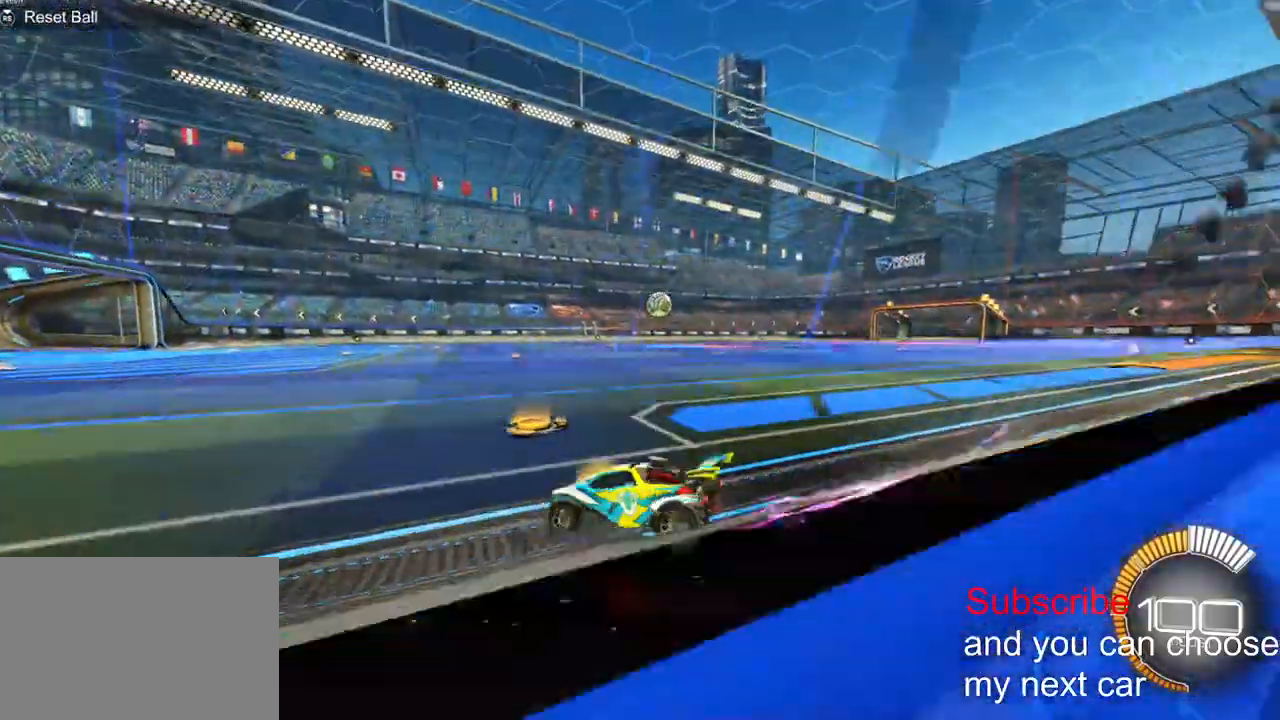
Gameplay with a controller (PlayStation layout); each line is a JSON object with the inputs held at the frame after it. "events" lists button and stick changes between this image and that frame as [ms after this image, input, new state], when the widget could be followed in between.
{"buttons": ["R2"], "left_stick": "right", "right_stick": "center", "events": [[117, "left_stick", "right"]]}
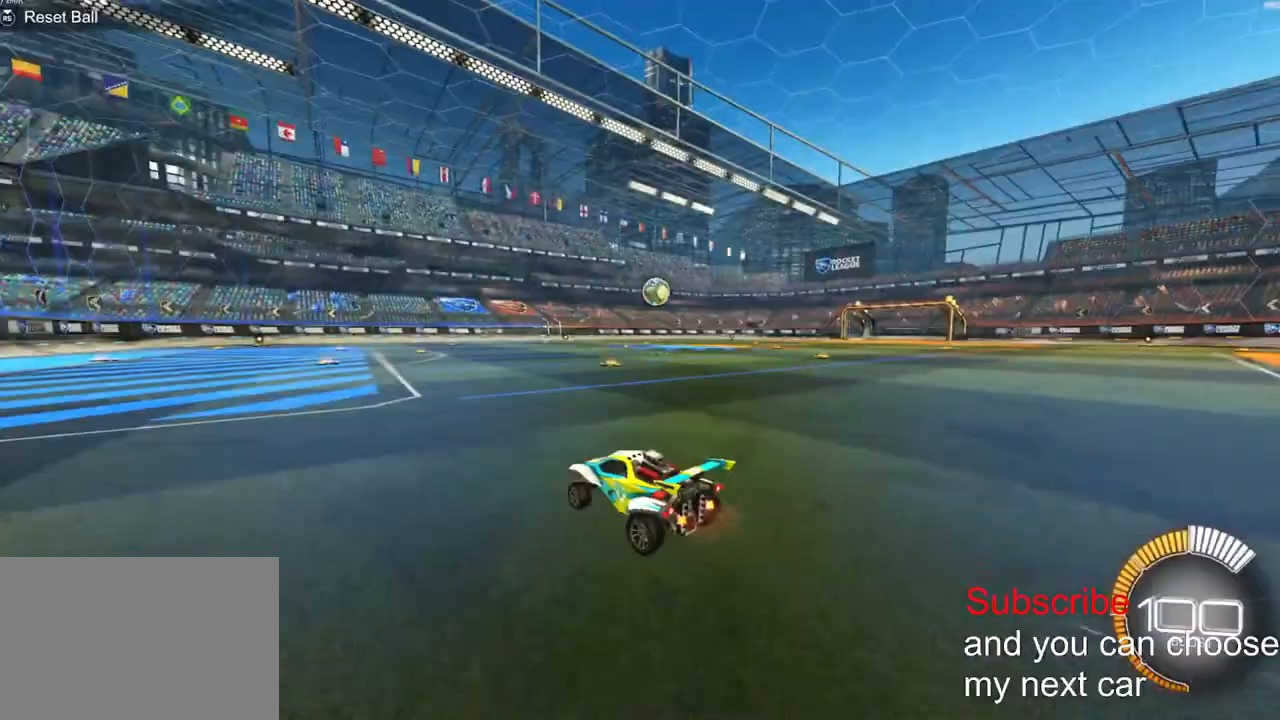
{"buttons": ["R1", "R2"], "left_stick": "right", "right_stick": "center", "events": [[83, "left_stick", "center"], [283, "left_stick", "right"], [467, "R1", "down"]]}
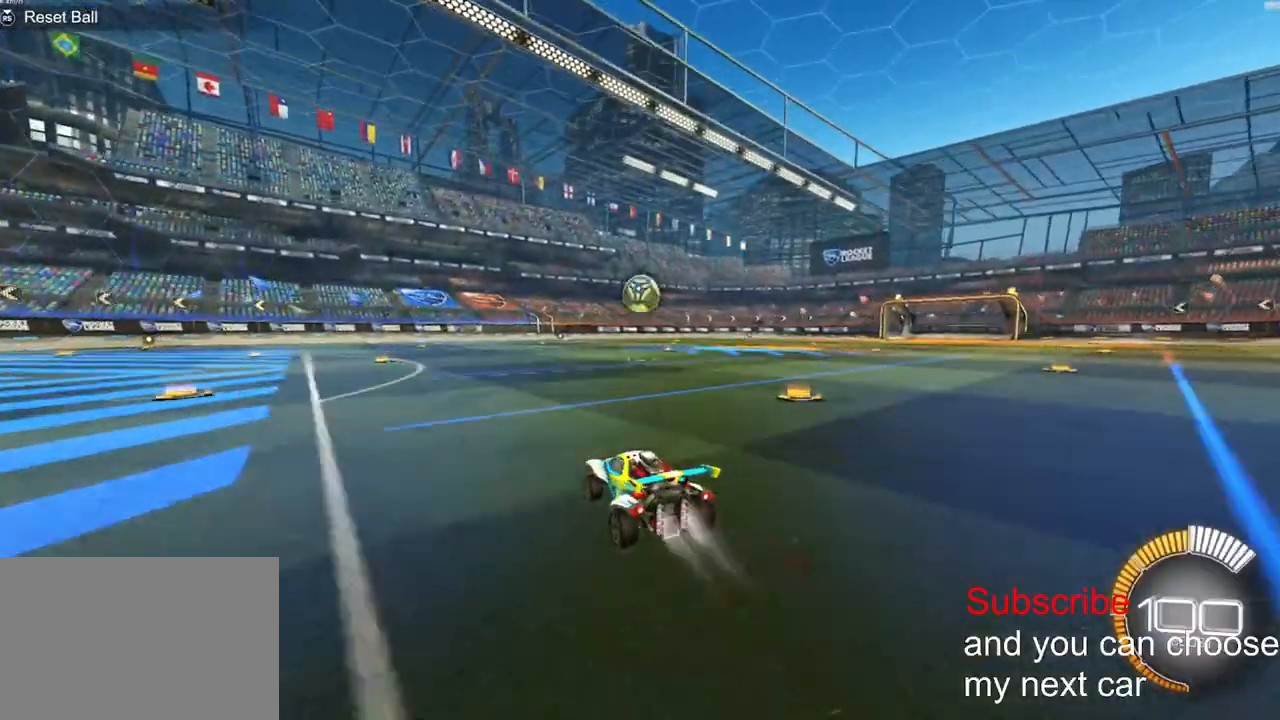
{"buttons": ["R2"], "left_stick": "center", "right_stick": "center", "events": [[217, "left_stick", "center"], [283, "R1", "up"]]}
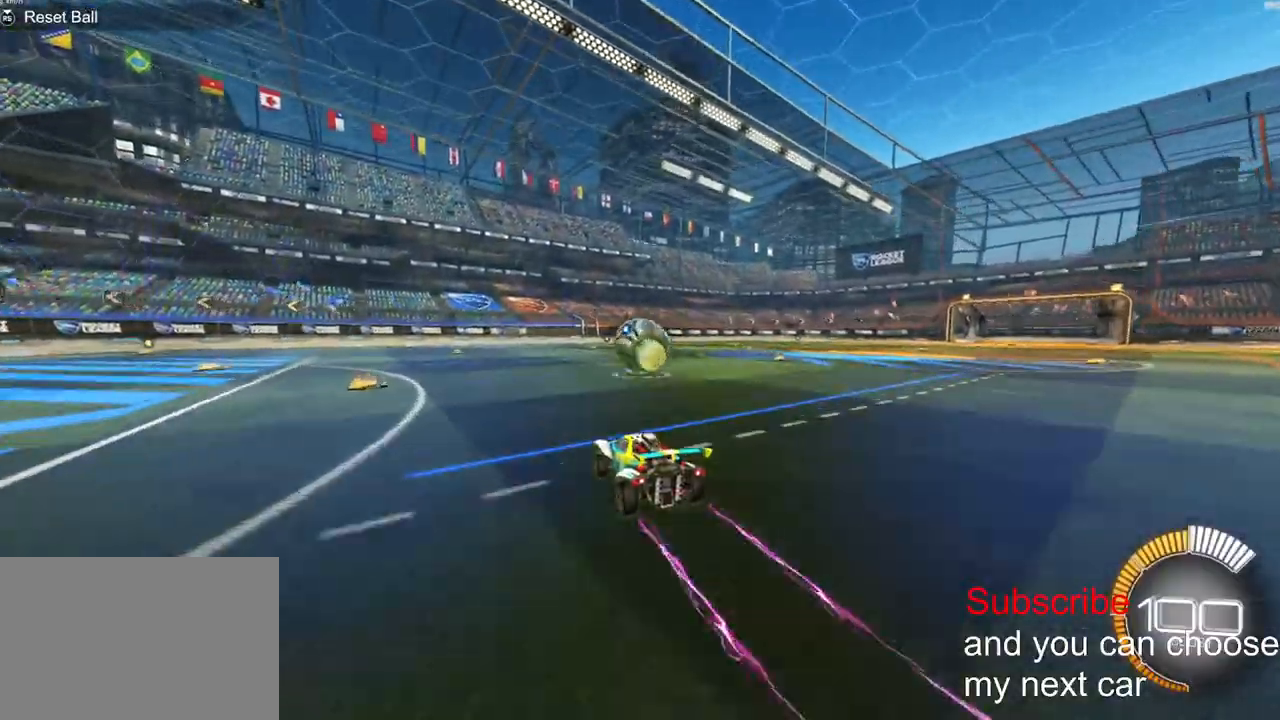
{"buttons": ["CROSS", "L2", "R2"], "left_stick": "right", "right_stick": "center", "events": [[267, "CROSS", "down"], [267, "left_stick", "down-right"], [350, "CROSS", "up"], [400, "left_stick", "right"], [417, "CROSS", "down"], [450, "L2", "down"]]}
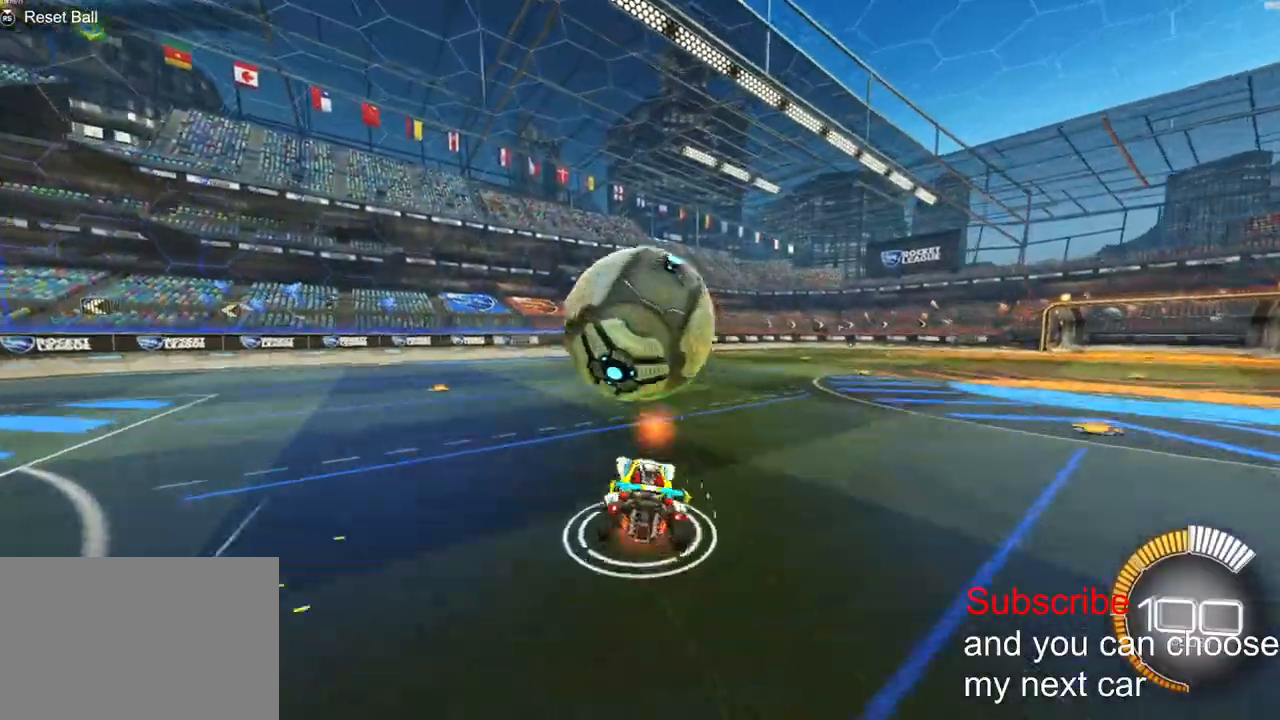
{"buttons": ["CROSS", "L2", "R2"], "left_stick": "right", "right_stick": "center", "events": []}
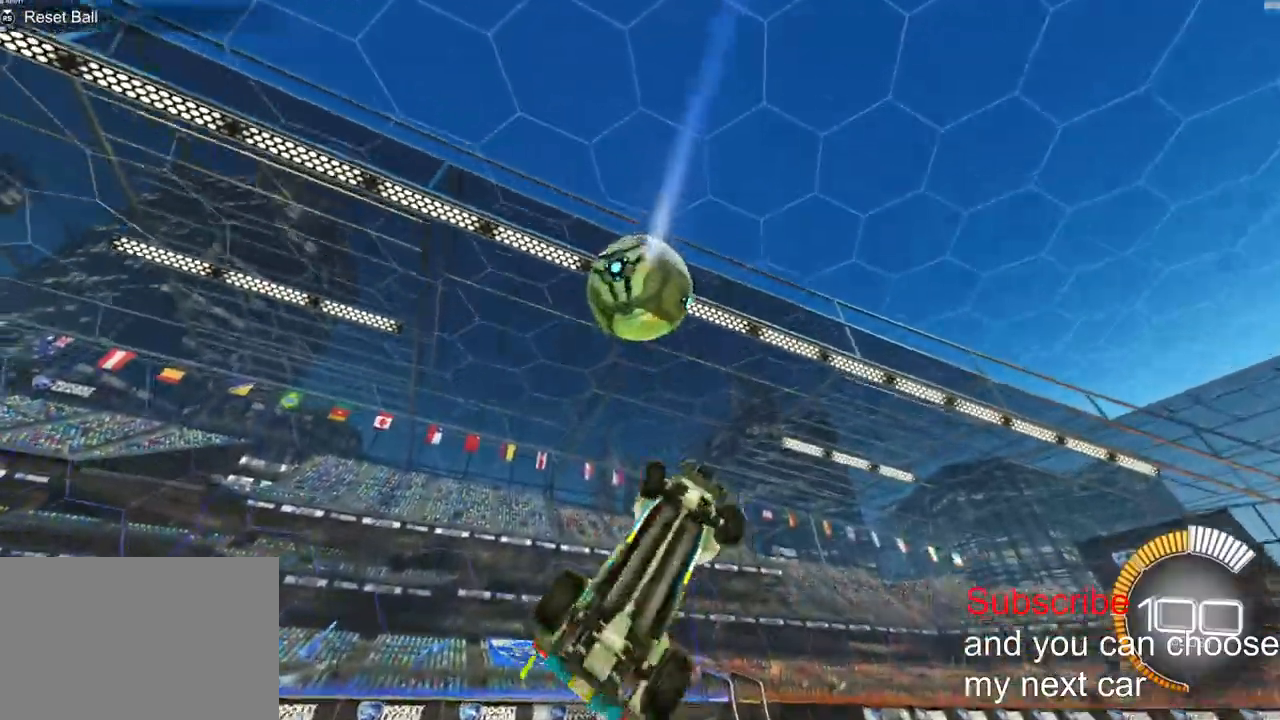
{"buttons": ["L2", "R2"], "left_stick": "center", "right_stick": "center", "events": [[133, "R1", "down"], [150, "CROSS", "up"], [150, "left_stick", "center"], [167, "TRIANGLE", "down"], [183, "R1", "up"], [233, "left_stick", "down"], [317, "TRIANGLE", "up"], [350, "left_stick", "up"], [500, "left_stick", "center"]]}
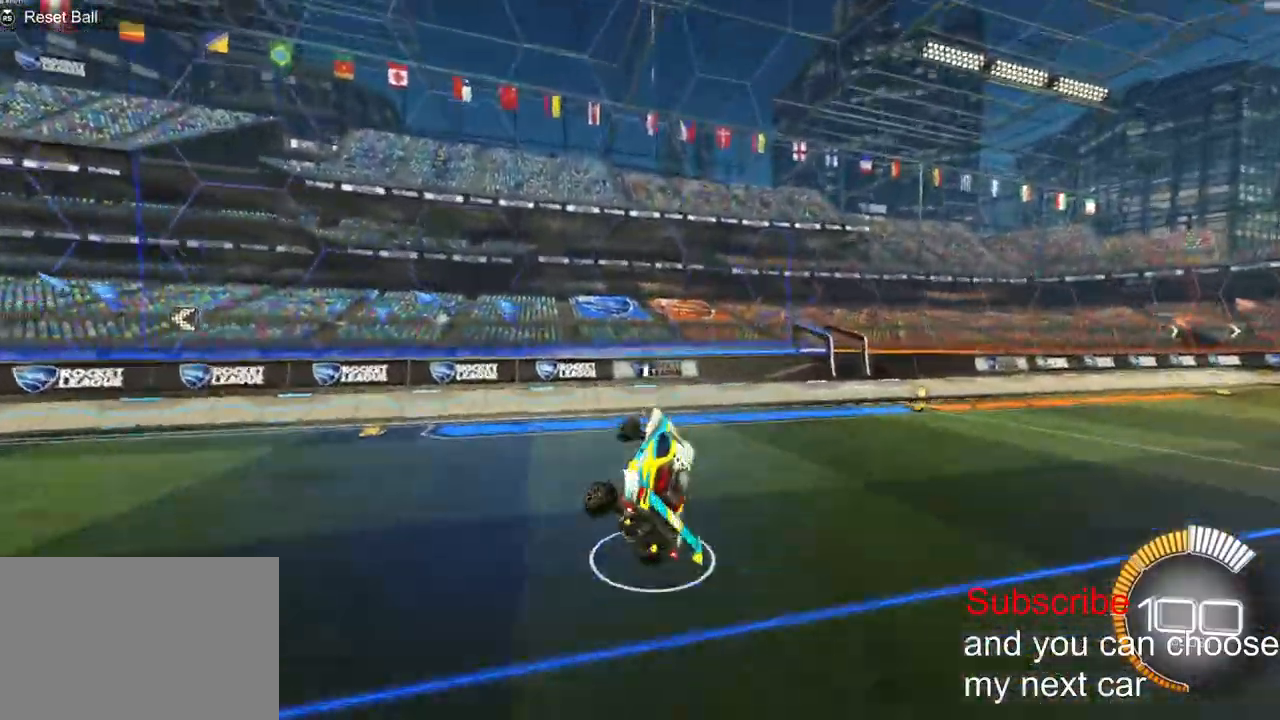
{"buttons": ["R1", "R2"], "left_stick": "center", "right_stick": "center", "events": [[17, "L2", "up"], [117, "R1", "down"], [367, "TRIANGLE", "down"], [500, "TRIANGLE", "up"]]}
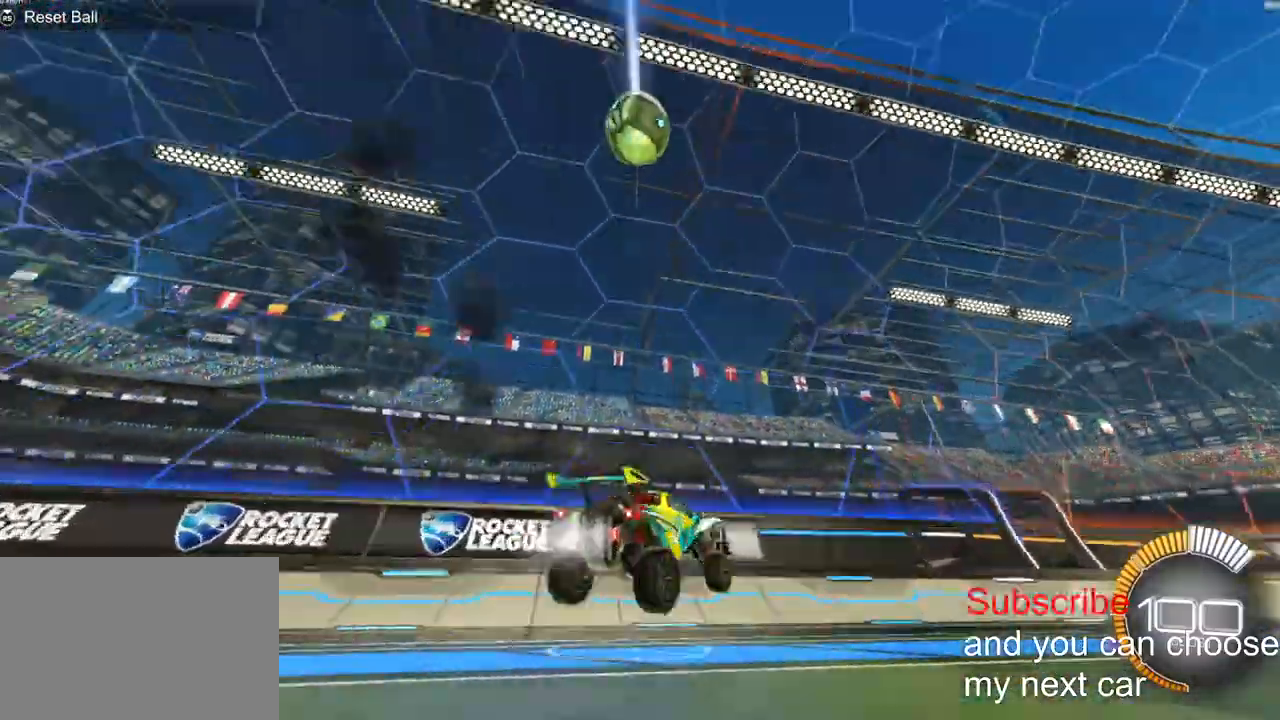
{"buttons": ["TRIANGLE", "R1", "R2"], "left_stick": "up-right", "right_stick": "center", "events": [[17, "left_stick", "up-right"], [250, "L1", "down"], [383, "L1", "up"], [450, "TRIANGLE", "down"]]}
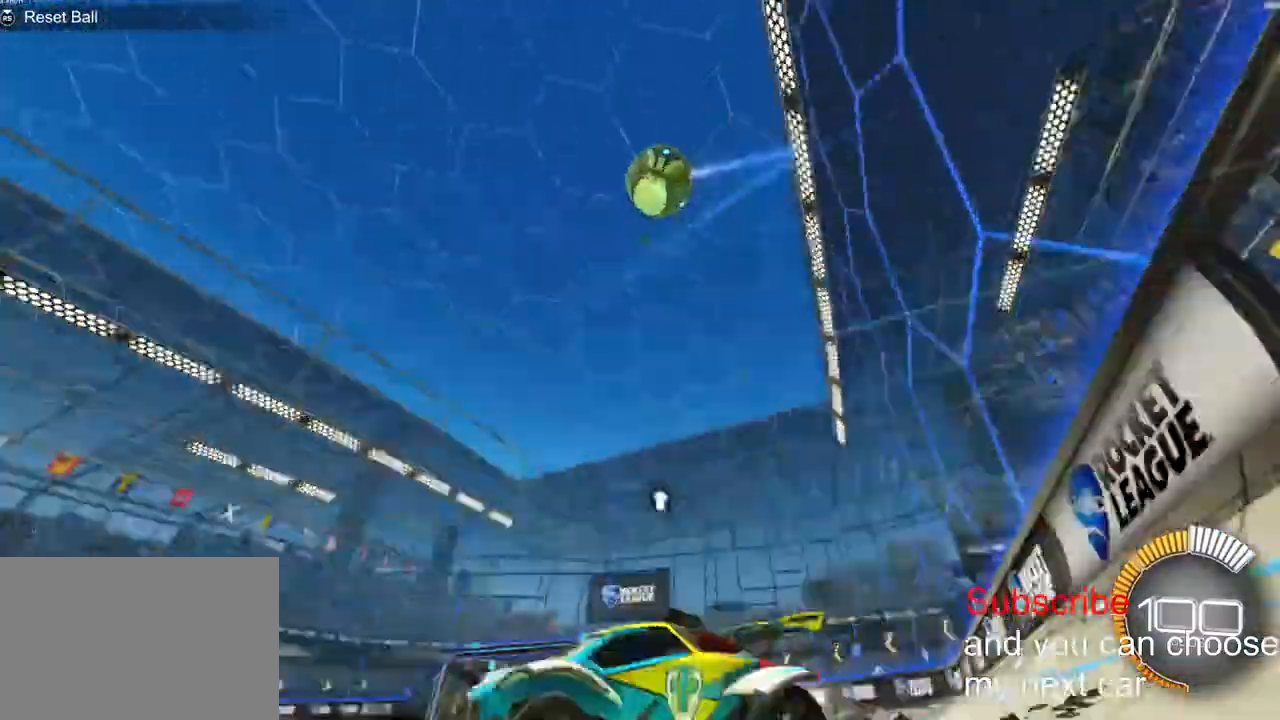
{"buttons": ["R1", "R2"], "left_stick": "center", "right_stick": "center", "events": [[100, "TRIANGLE", "up"], [300, "left_stick", "center"]]}
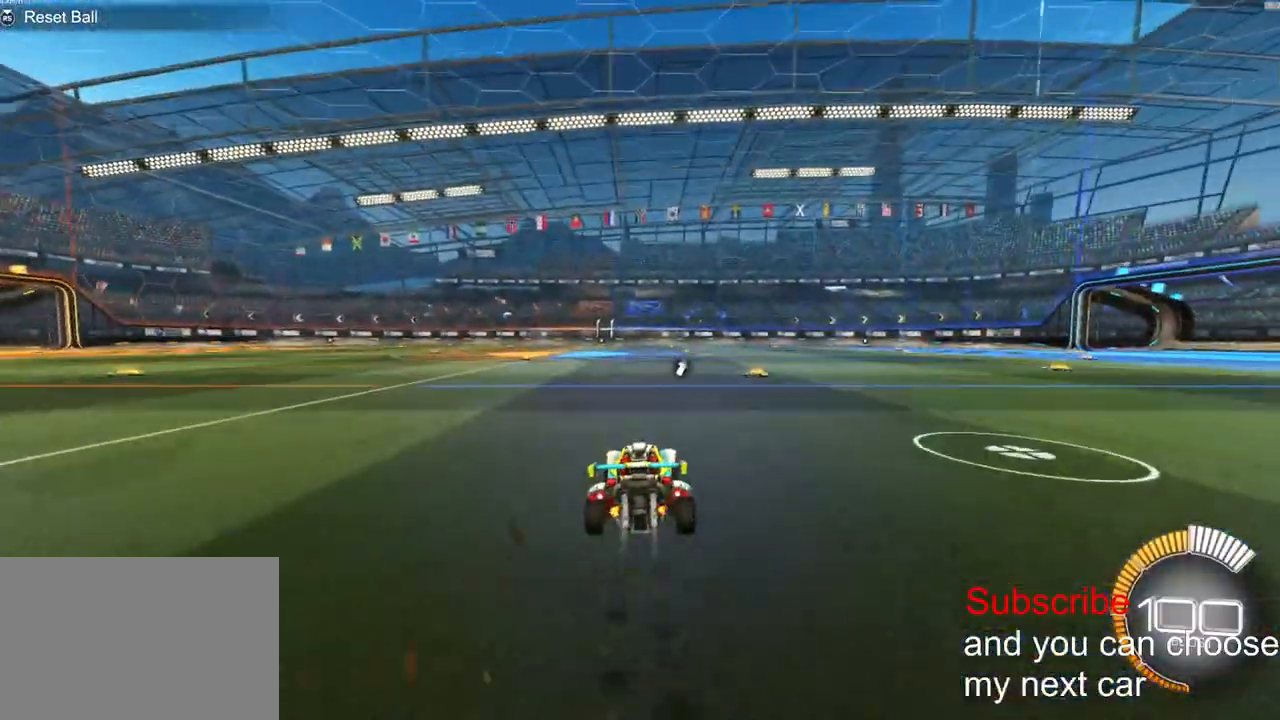
{"buttons": ["R1", "R2"], "left_stick": "center", "right_stick": "center"}
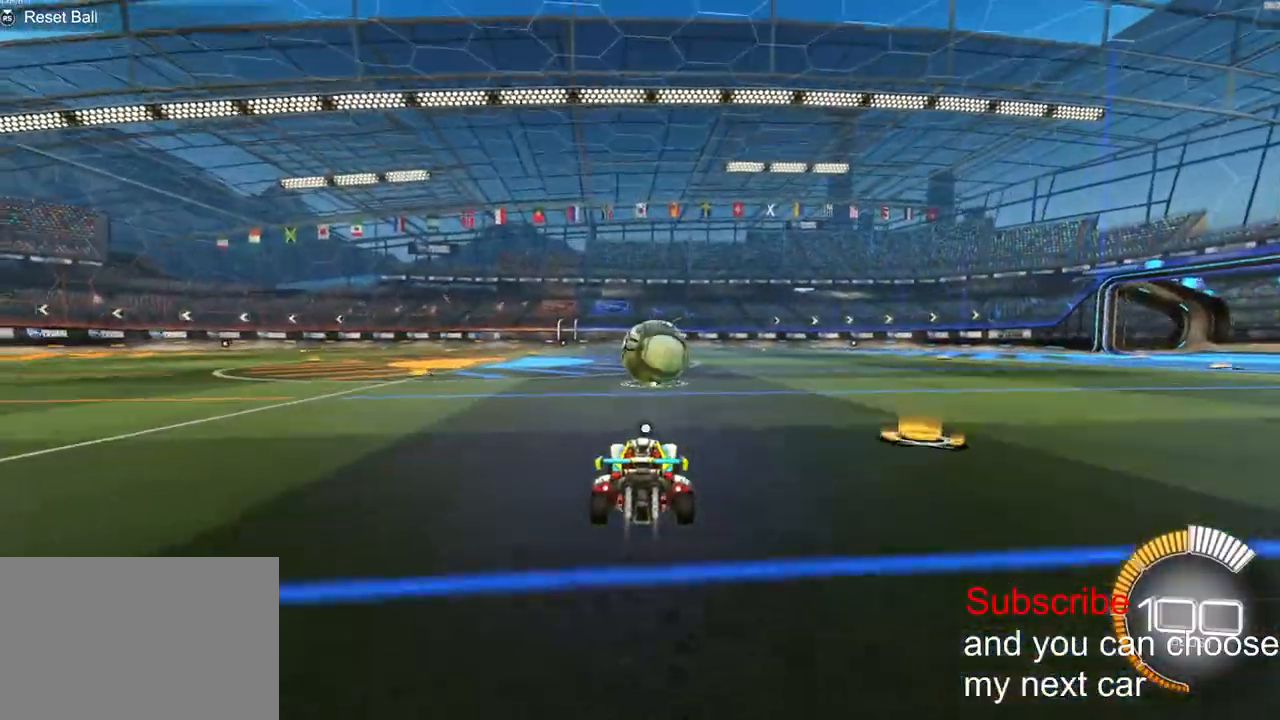
{"buttons": ["CROSS", "R2"], "left_stick": "down", "right_stick": "center", "events": [[83, "TRIANGLE", "down"], [183, "TRIANGLE", "up"], [217, "R1", "up"], [367, "CROSS", "down"], [433, "left_stick", "down"]]}
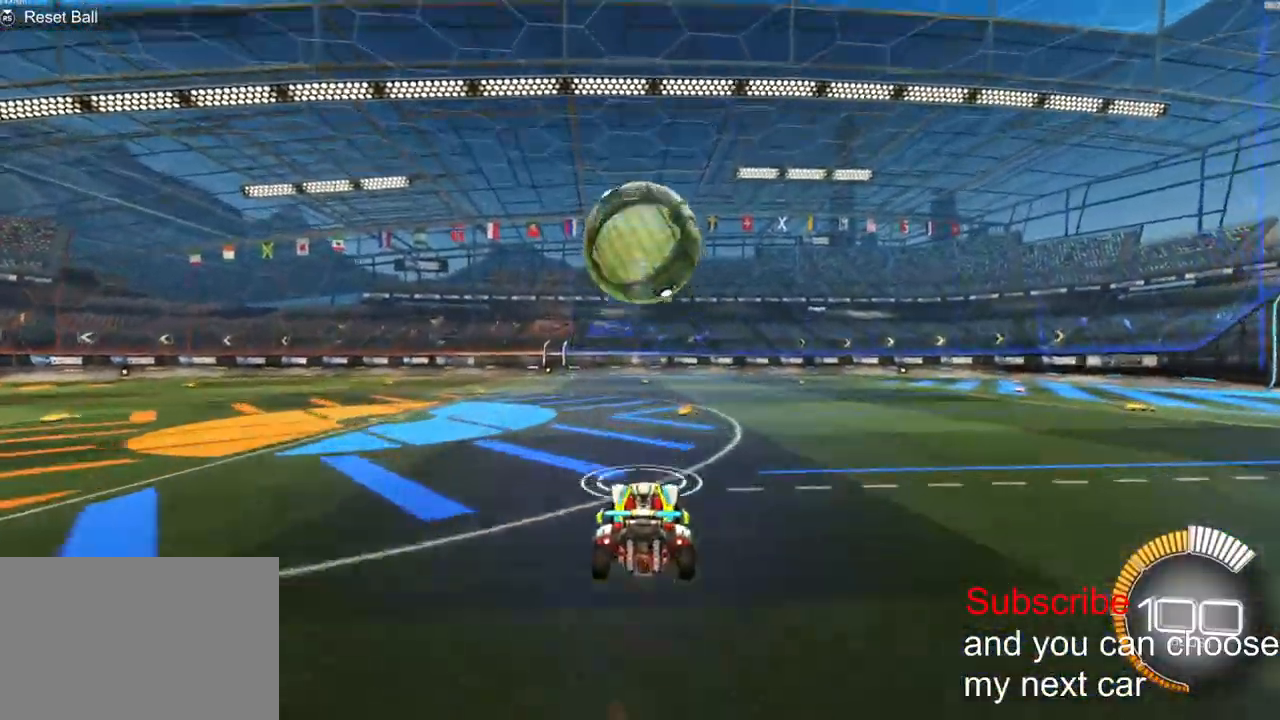
{"buttons": ["CROSS", "L2", "R1", "R2"], "left_stick": "up-left", "right_stick": "center", "events": [[67, "CROSS", "up"], [100, "left_stick", "center"], [133, "CROSS", "down"], [150, "R1", "down"], [233, "L2", "down"], [250, "left_stick", "down-right"], [367, "left_stick", "up-right"], [450, "left_stick", "up-left"]]}
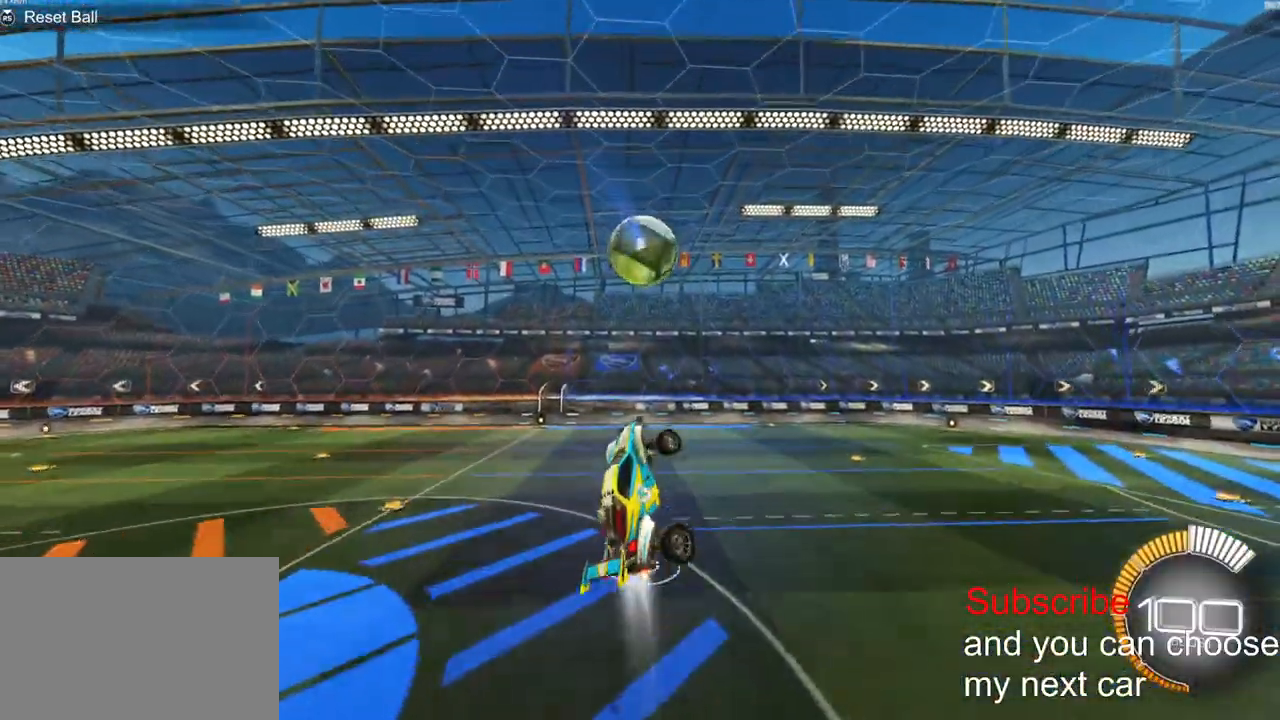
{"buttons": ["L2", "R2"], "left_stick": "left", "right_stick": "center", "events": [[33, "CROSS", "up"], [33, "R1", "up"], [150, "R1", "down"], [200, "left_stick", "up"], [400, "R1", "up"], [433, "left_stick", "left"]]}
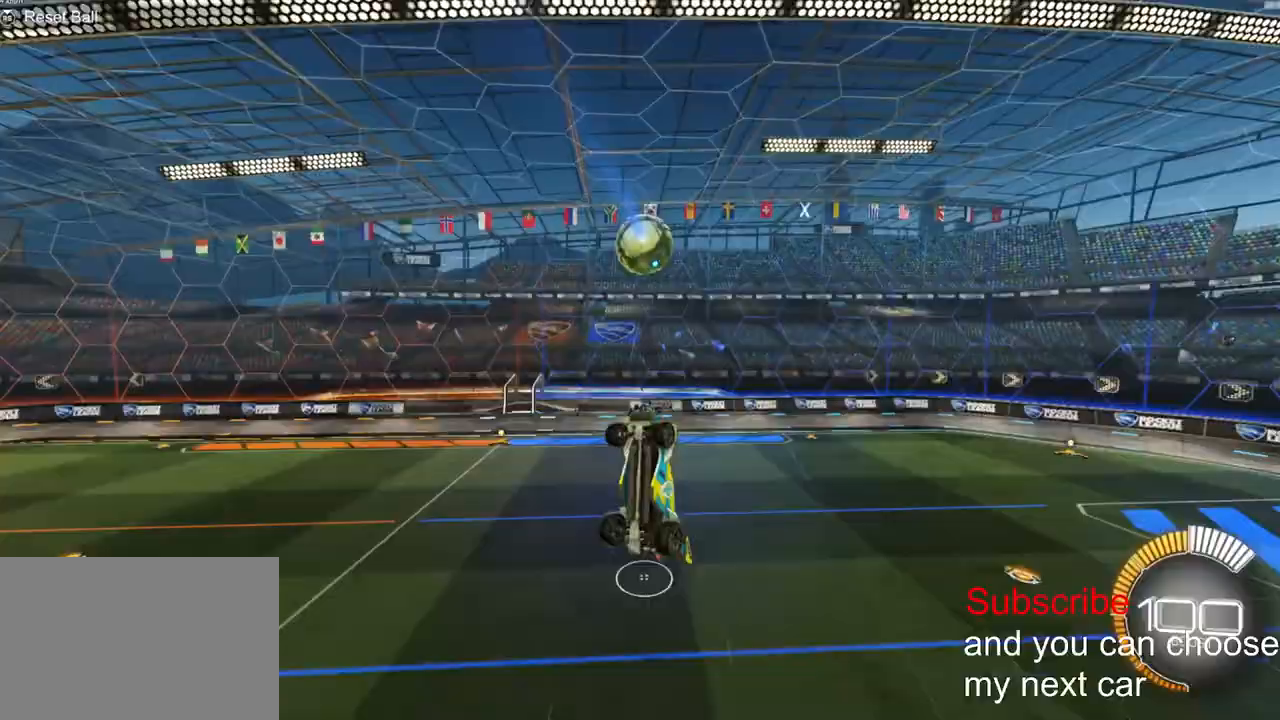
{"buttons": ["R1", "R2"], "left_stick": "down-right", "right_stick": "center", "events": [[267, "L2", "up"], [367, "R1", "down"], [450, "left_stick", "down-right"]]}
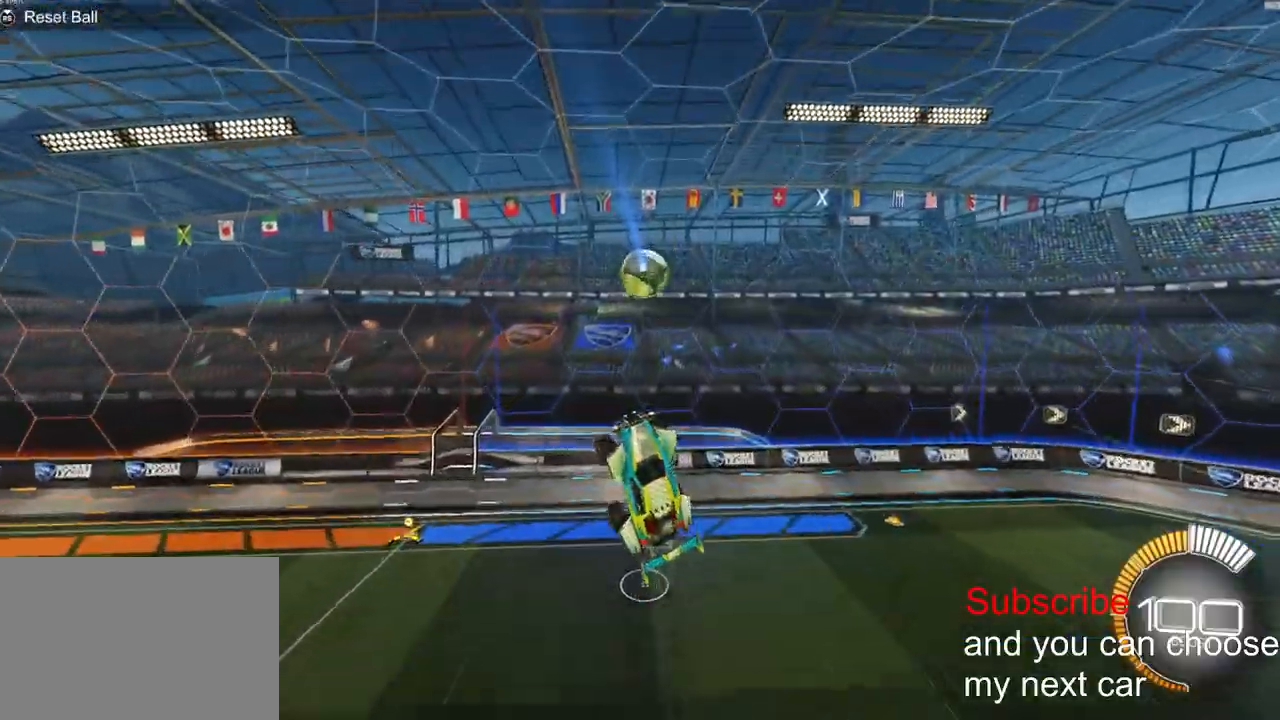
{"buttons": ["R2"], "left_stick": "up-right", "right_stick": "center", "events": [[67, "R1", "up"], [100, "R2", "up"], [200, "left_stick", "center"], [400, "left_stick", "up-right"], [500, "R2", "down"]]}
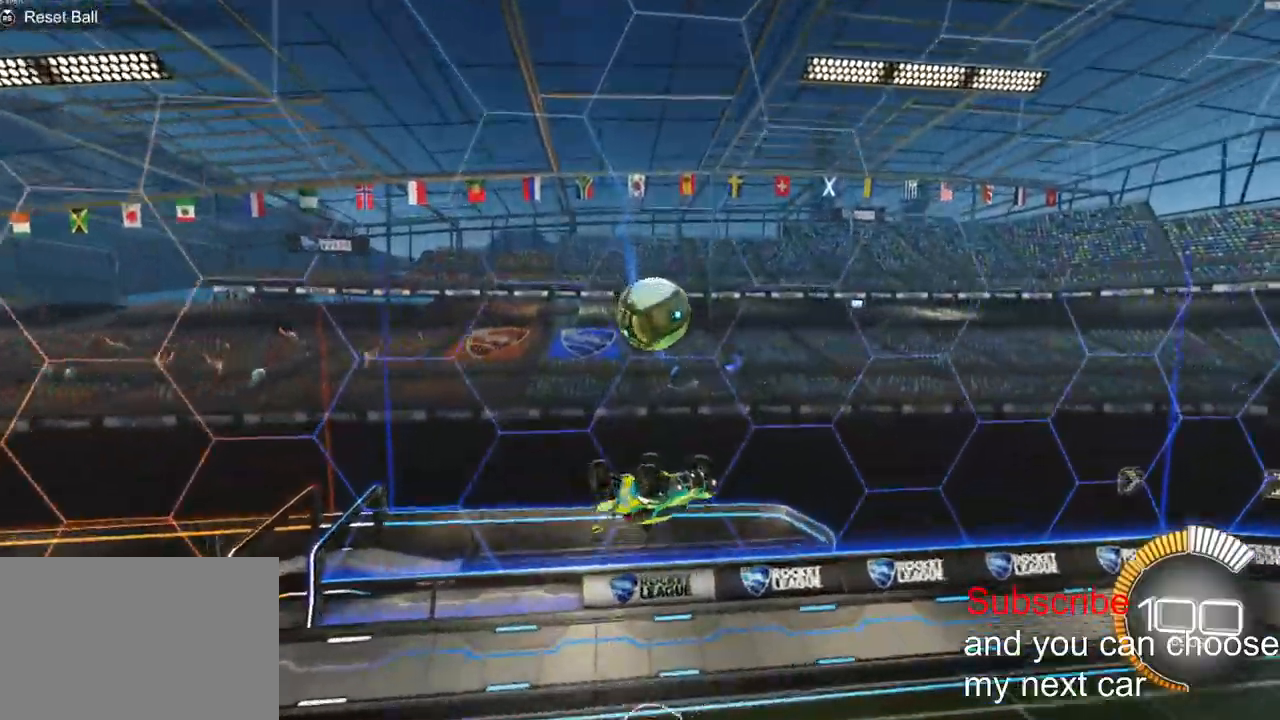
{"buttons": ["L2", "R1", "R2"], "left_stick": "up-right", "right_stick": "center", "events": [[33, "R1", "down"], [67, "L2", "down"]]}
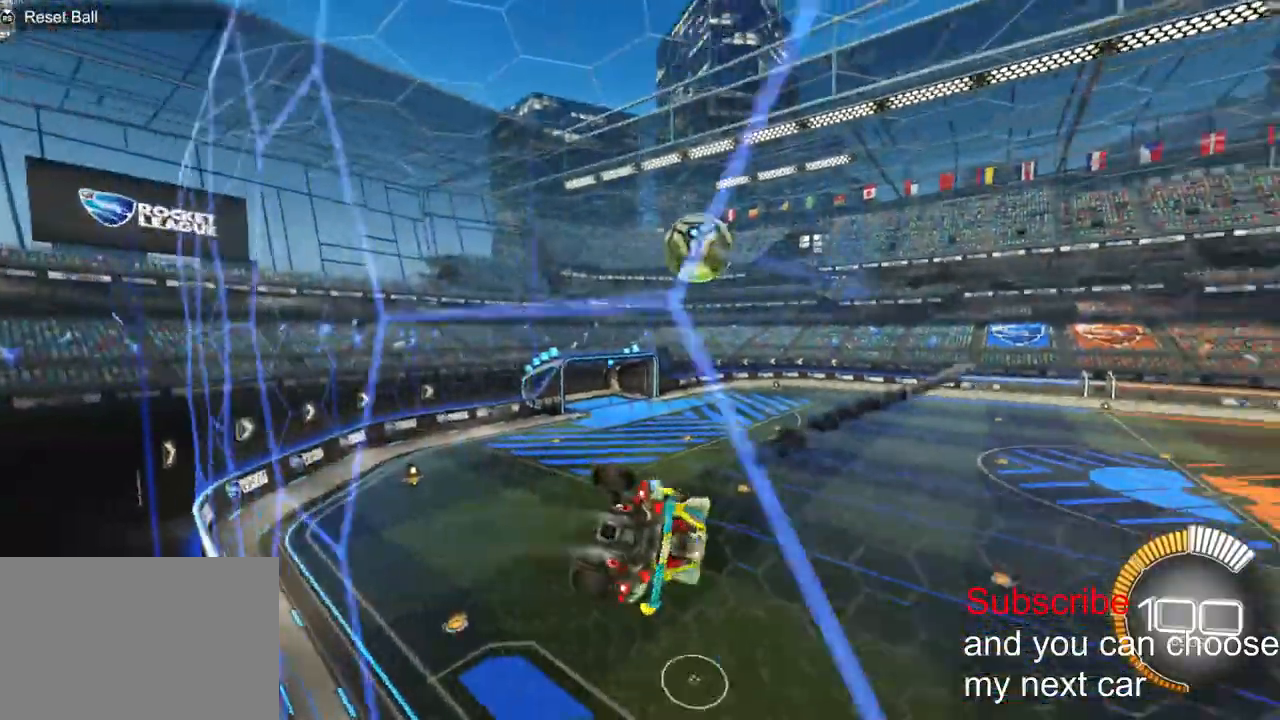
{"buttons": ["R1", "R2"], "left_stick": "down", "right_stick": "center", "events": [[33, "L2", "up"], [67, "left_stick", "center"], [483, "left_stick", "down"]]}
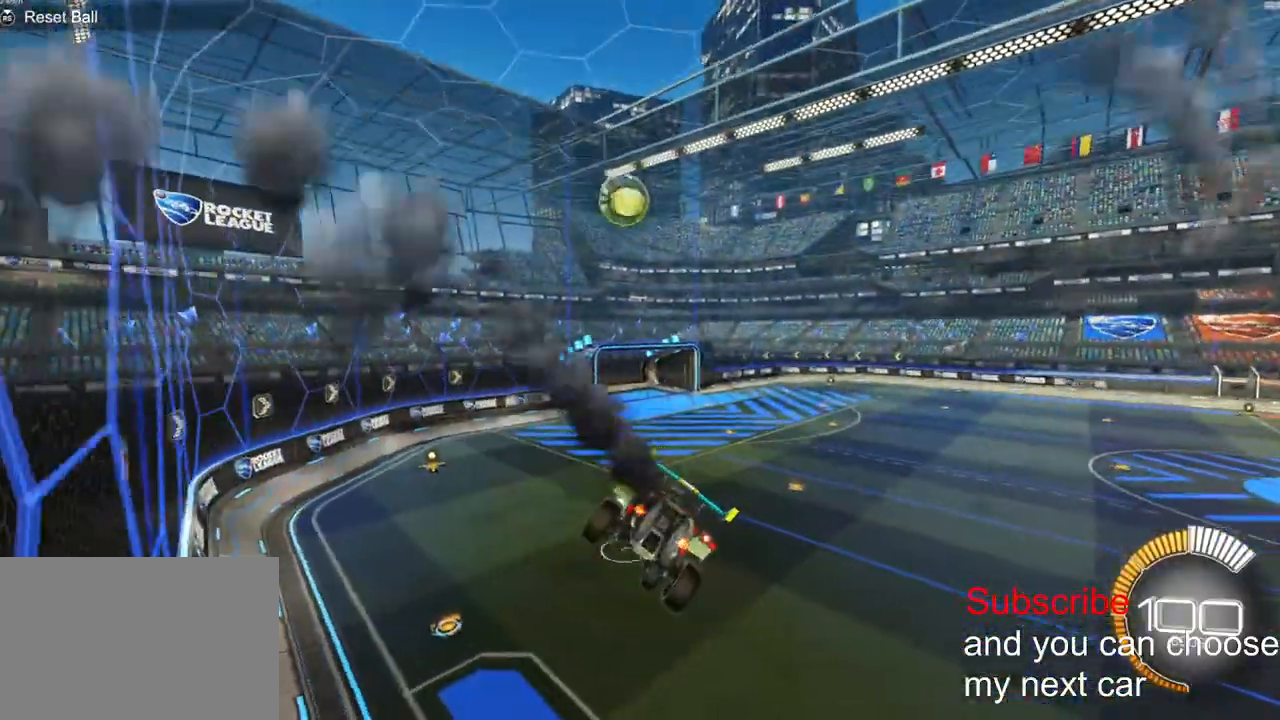
{"buttons": ["R2"], "left_stick": "center", "right_stick": "center", "events": [[67, "R1", "up"], [183, "left_stick", "center"], [400, "L2", "down"], [417, "left_stick", "up"], [467, "left_stick", "center"], [500, "L2", "up"]]}
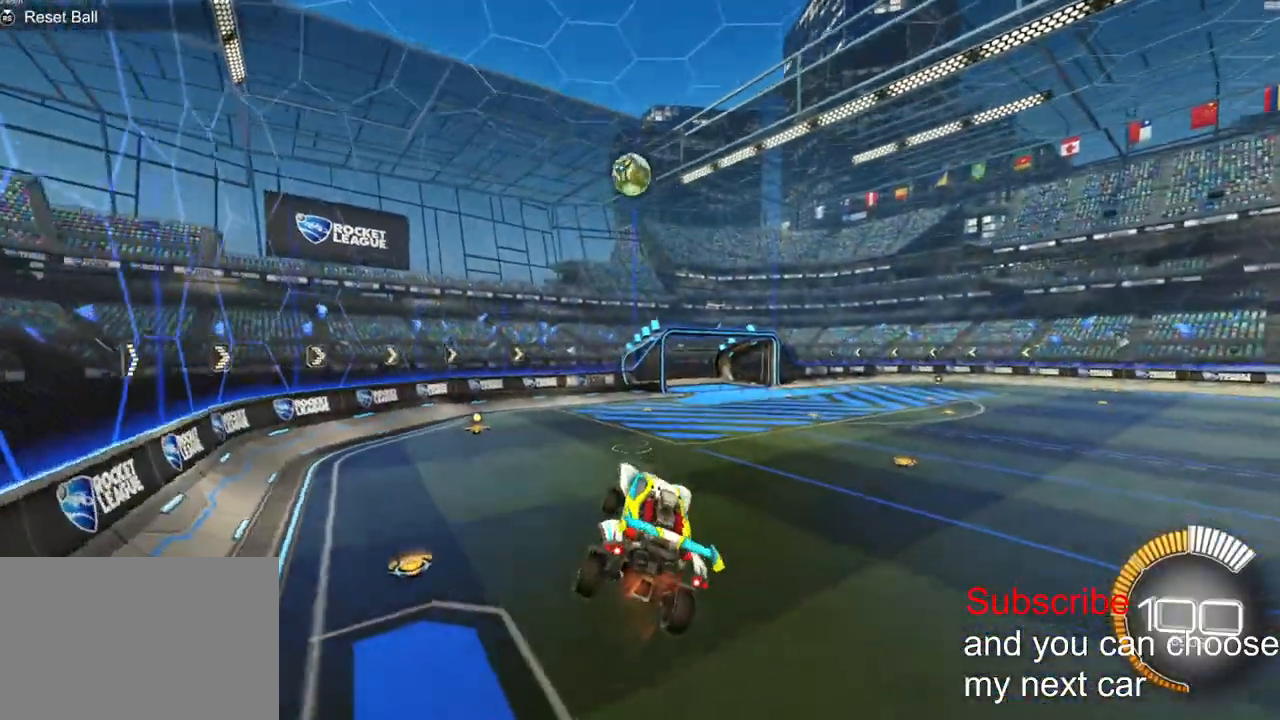
{"buttons": ["R1", "R2"], "left_stick": "center", "right_stick": "center", "events": [[200, "R1", "down"]]}
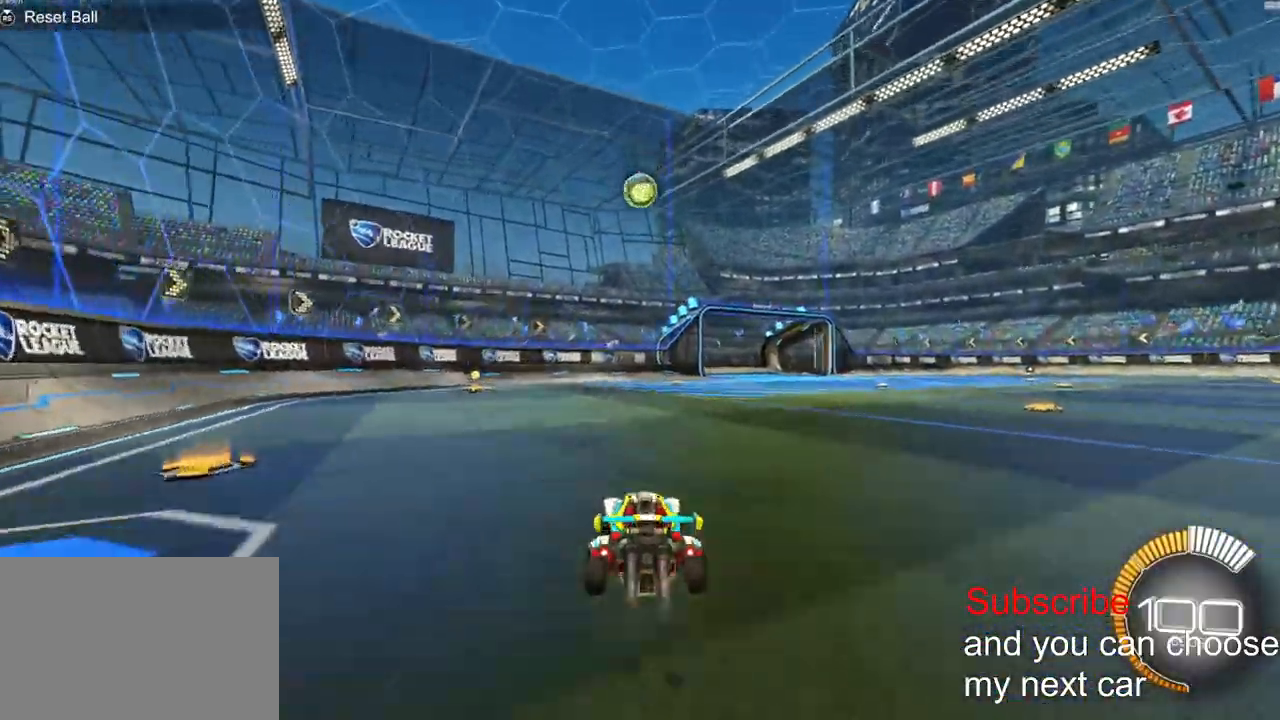
{"buttons": ["CROSS", "L2", "R1", "R2"], "left_stick": "down-right", "right_stick": "center"}
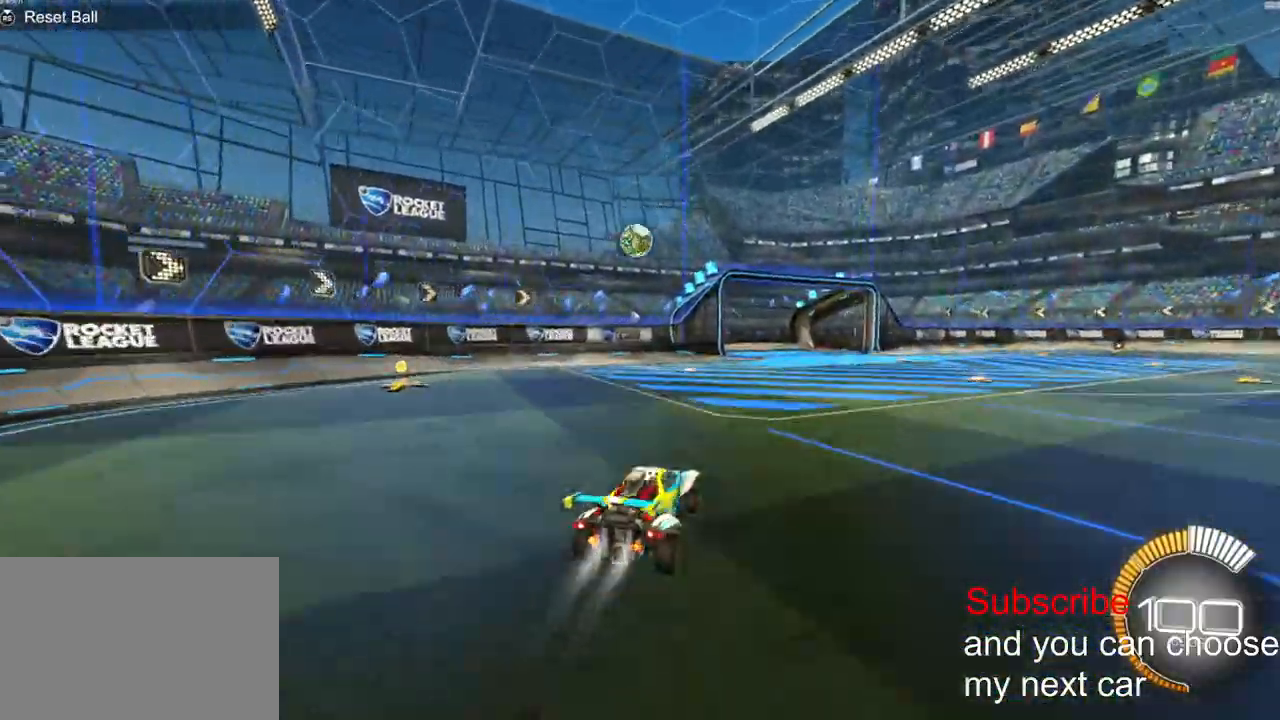
{"buttons": ["L2", "R1", "R2"], "left_stick": "right", "right_stick": "center", "events": [[50, "CROSS", "up"], [50, "left_stick", "right"], [83, "R1", "up"], [250, "R2", "up"], [300, "R2", "down"], [450, "R1", "down"]]}
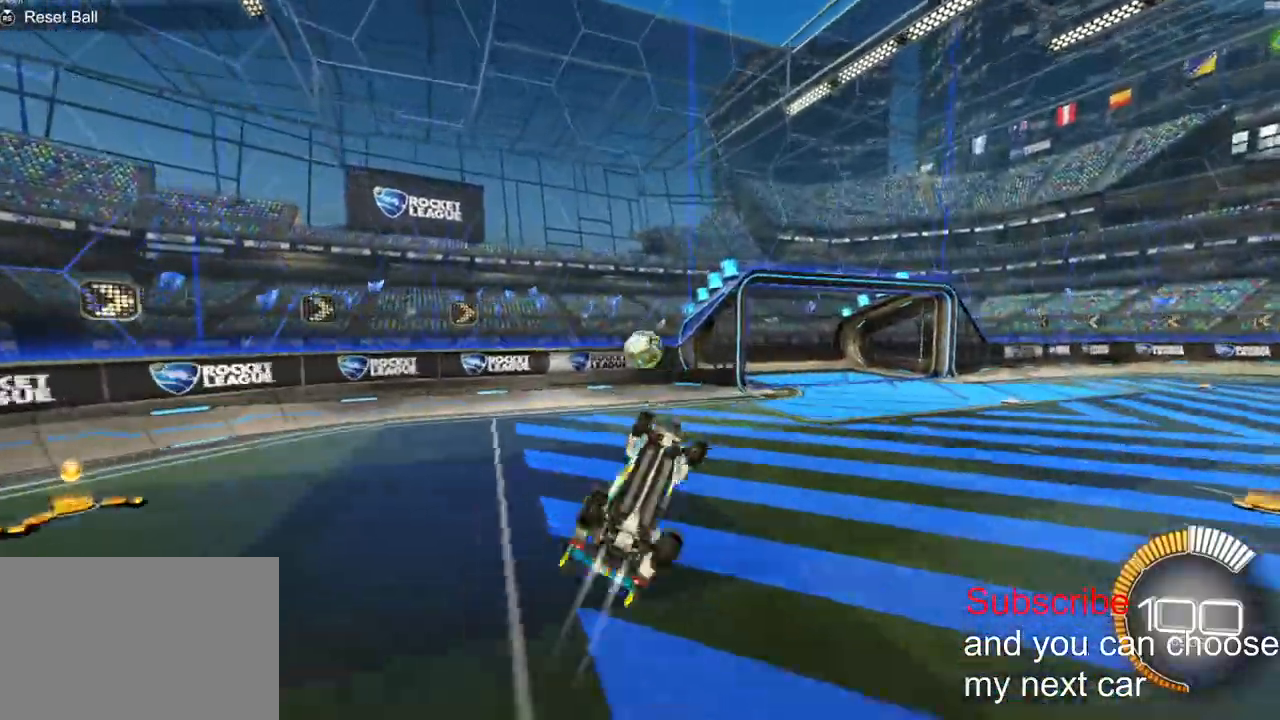
{"buttons": ["CROSS", "L2", "R1", "R2"], "left_stick": "up", "right_stick": "center", "events": [[333, "left_stick", "up"], [417, "CROSS", "down"]]}
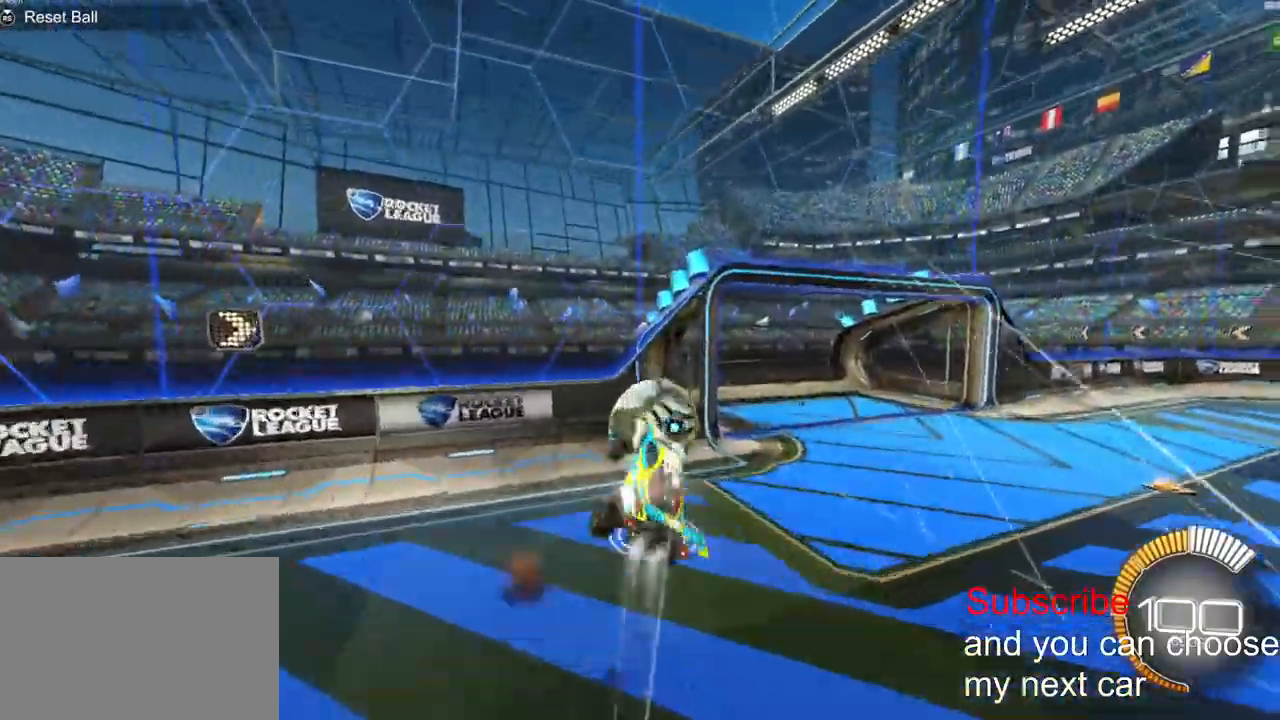
{"buttons": ["L2", "R2"], "left_stick": "left", "right_stick": "center", "events": [[50, "CROSS", "up"], [83, "L2", "up"], [183, "R1", "up"], [283, "L2", "down"], [383, "left_stick", "left"]]}
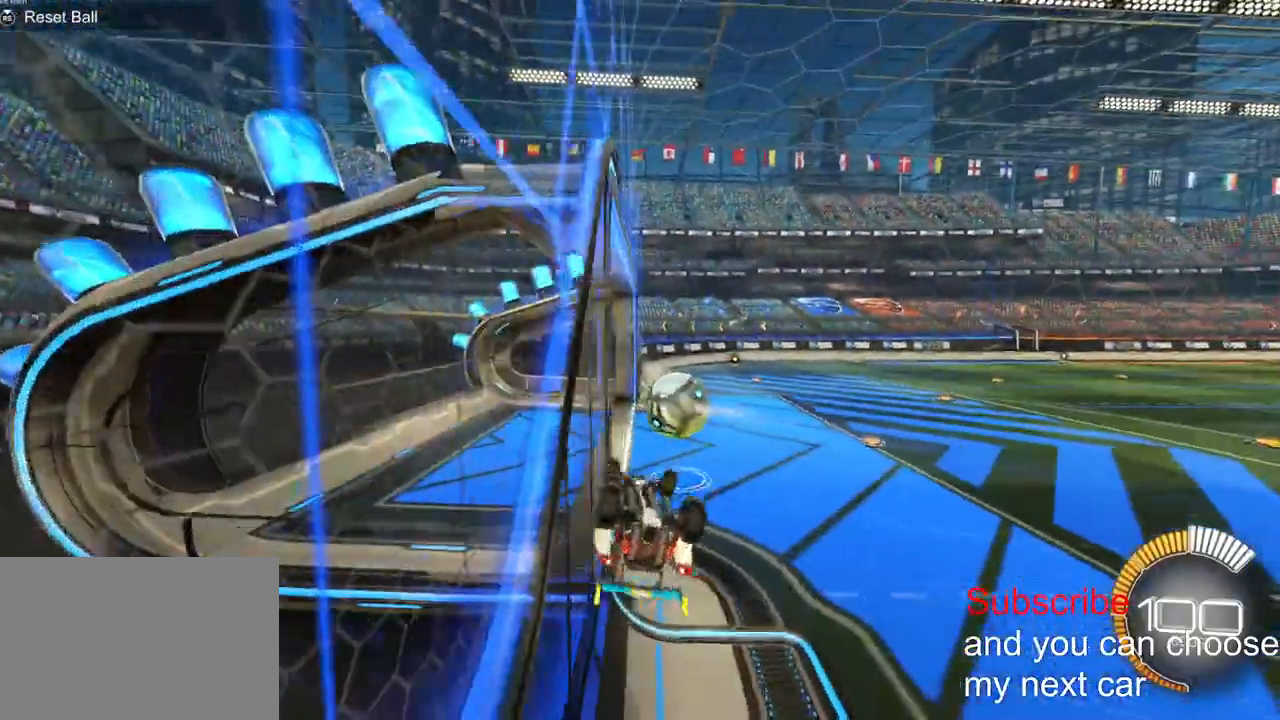
{"buttons": ["R1", "R2"], "left_stick": "center", "right_stick": "center", "events": [[200, "left_stick", "down-left"], [350, "R1", "down"], [383, "left_stick", "down-right"], [467, "L2", "up"], [483, "left_stick", "center"]]}
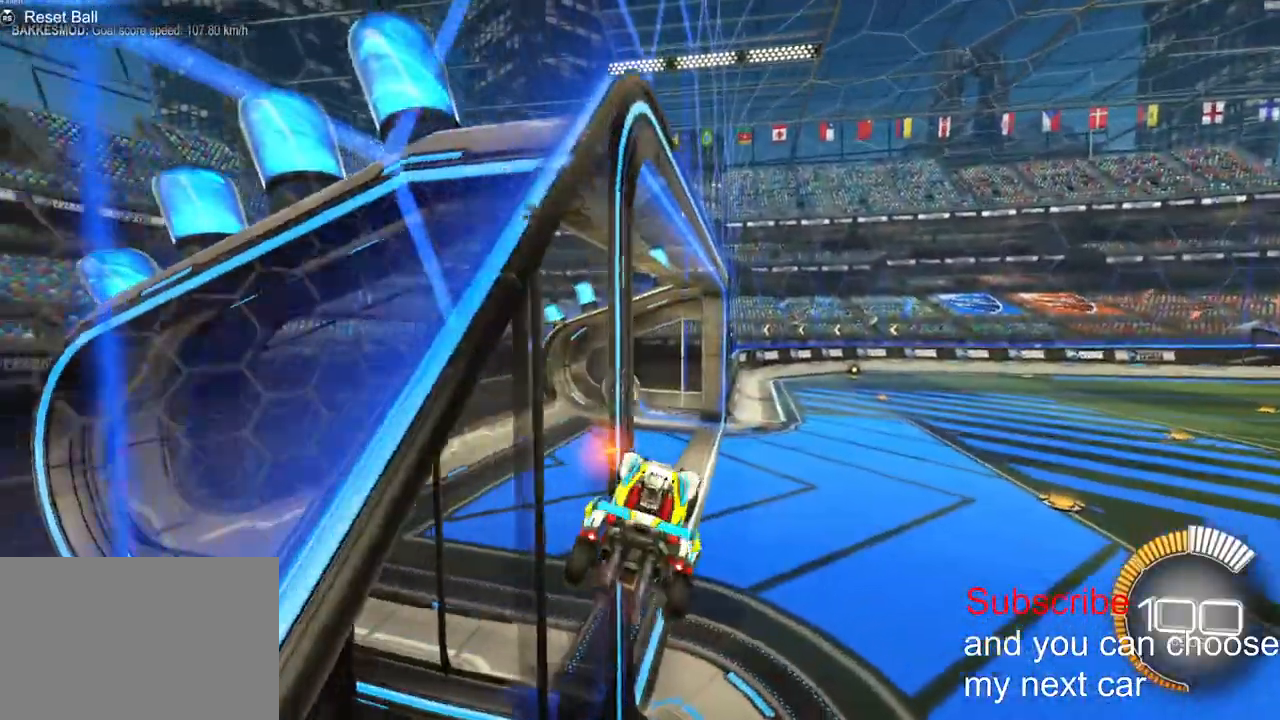
{"buttons": ["R2"], "left_stick": "up-right", "right_stick": "center", "events": [[317, "TRIANGLE", "down"], [317, "left_stick", "right"], [367, "TRIANGLE", "up"], [383, "left_stick", "center"], [417, "R1", "up"], [467, "left_stick", "up-right"]]}
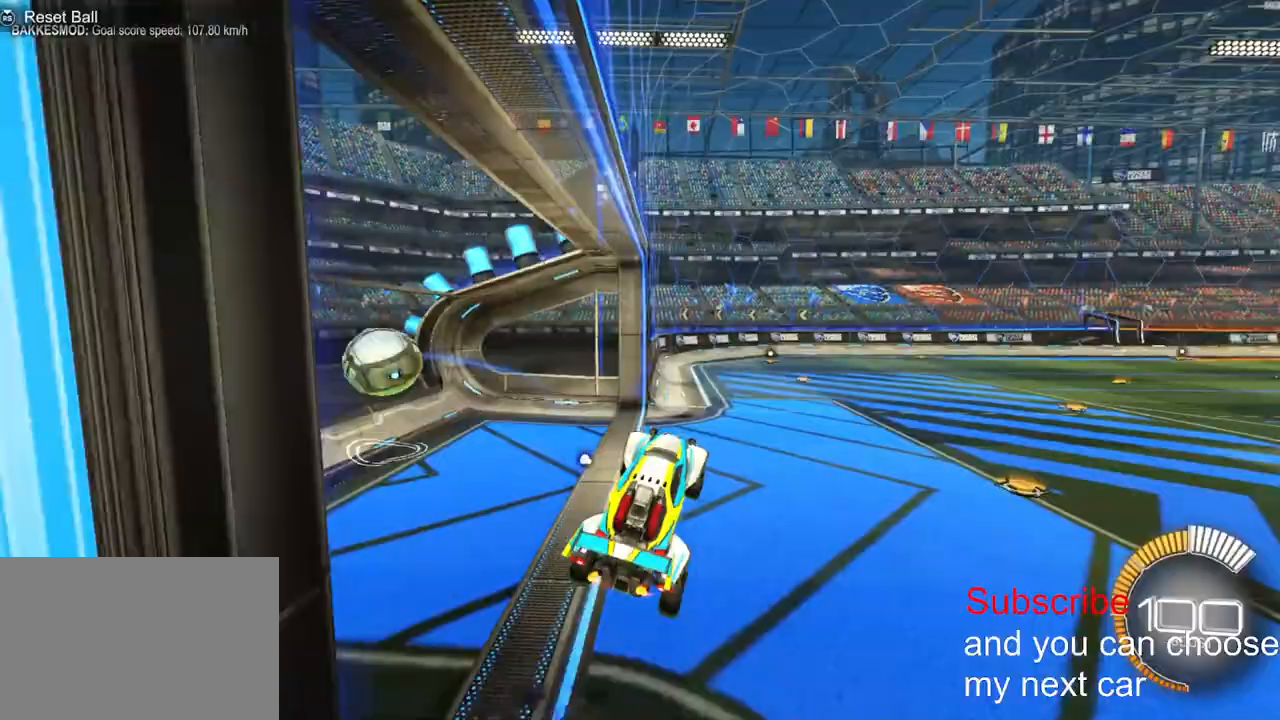
{"buttons": ["CROSS", "R1", "R2"], "left_stick": "down", "right_stick": "center", "events": [[83, "R1", "down"], [117, "left_stick", "up"], [333, "left_stick", "center"], [400, "left_stick", "down-right"], [450, "CROSS", "down"], [500, "left_stick", "down"]]}
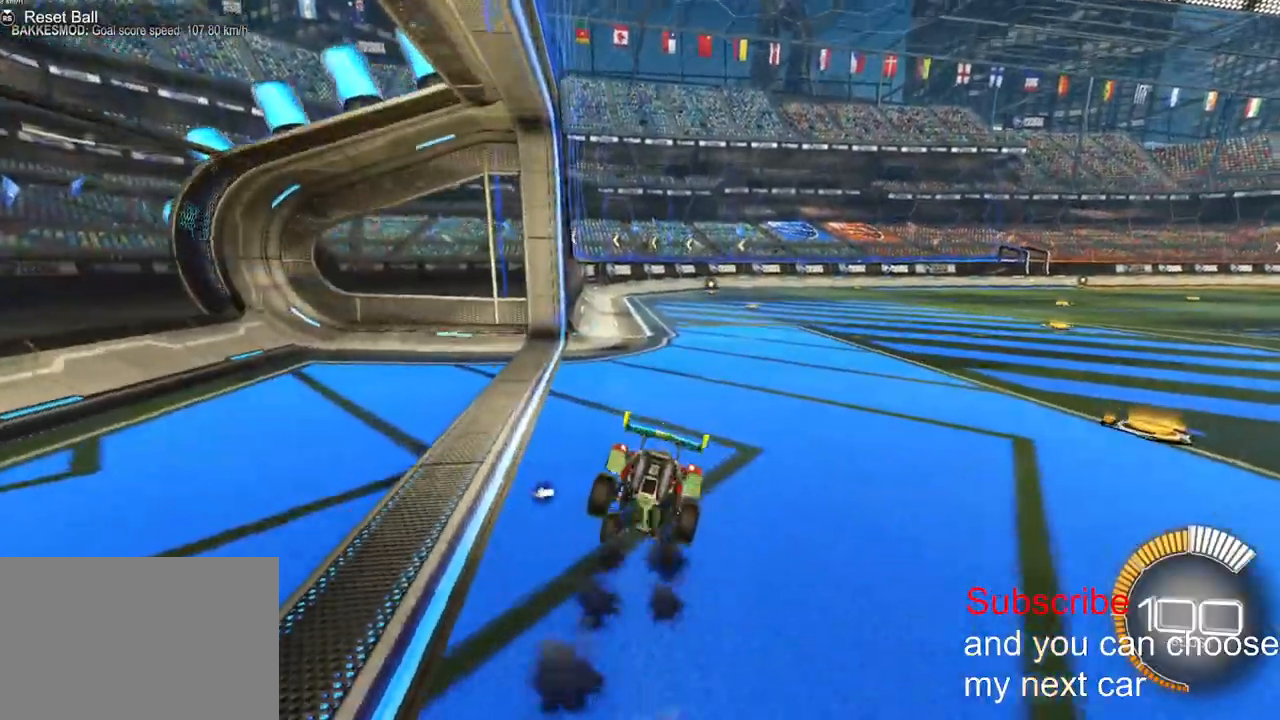
{"buttons": ["R1", "R2"], "left_stick": "right", "right_stick": "center", "events": [[17, "CROSS", "up"], [100, "CROSS", "down"], [183, "CROSS", "up"], [183, "left_stick", "center"], [450, "left_stick", "right"]]}
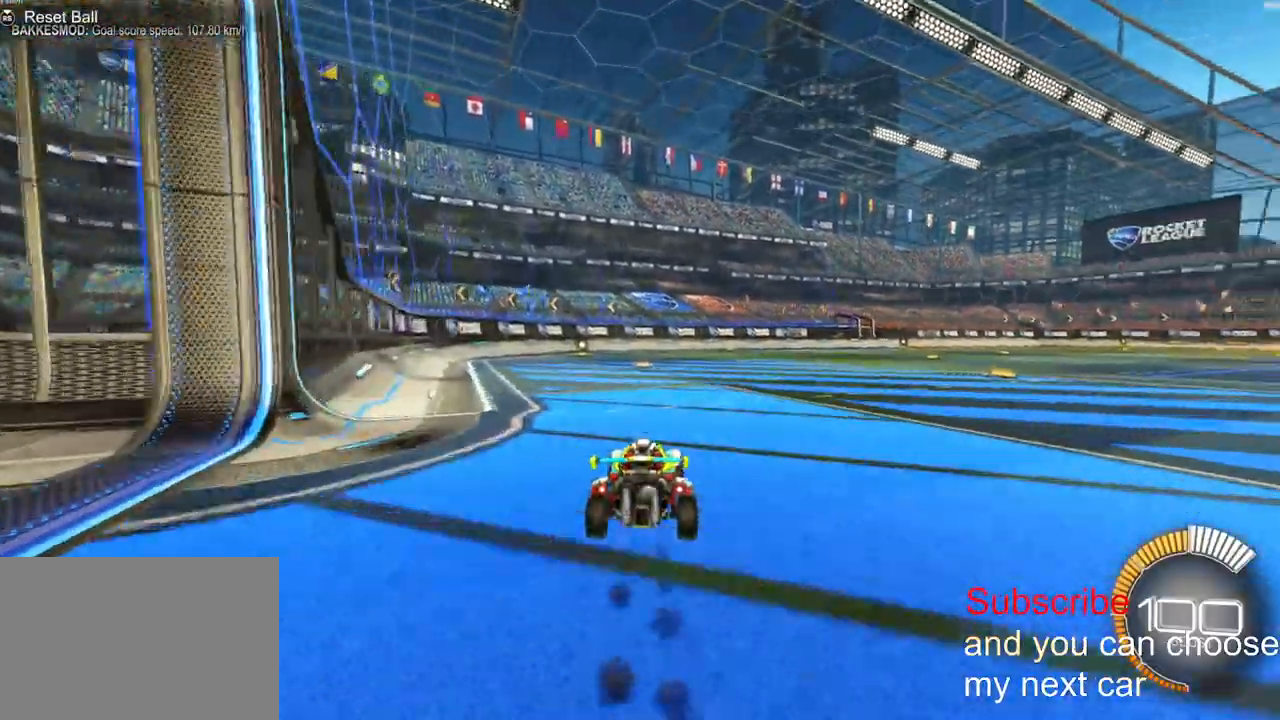
{"buttons": ["DPAD_UP"], "left_stick": "right", "right_stick": "center", "events": [[100, "left_stick", "center"], [133, "R1", "up"], [150, "R2", "up"], [233, "left_stick", "right"], [250, "DPAD_RIGHT", "down"], [267, "L2", "down"], [283, "DPAD_RIGHT", "up"], [383, "L2", "up"], [467, "DPAD_UP", "down"]]}
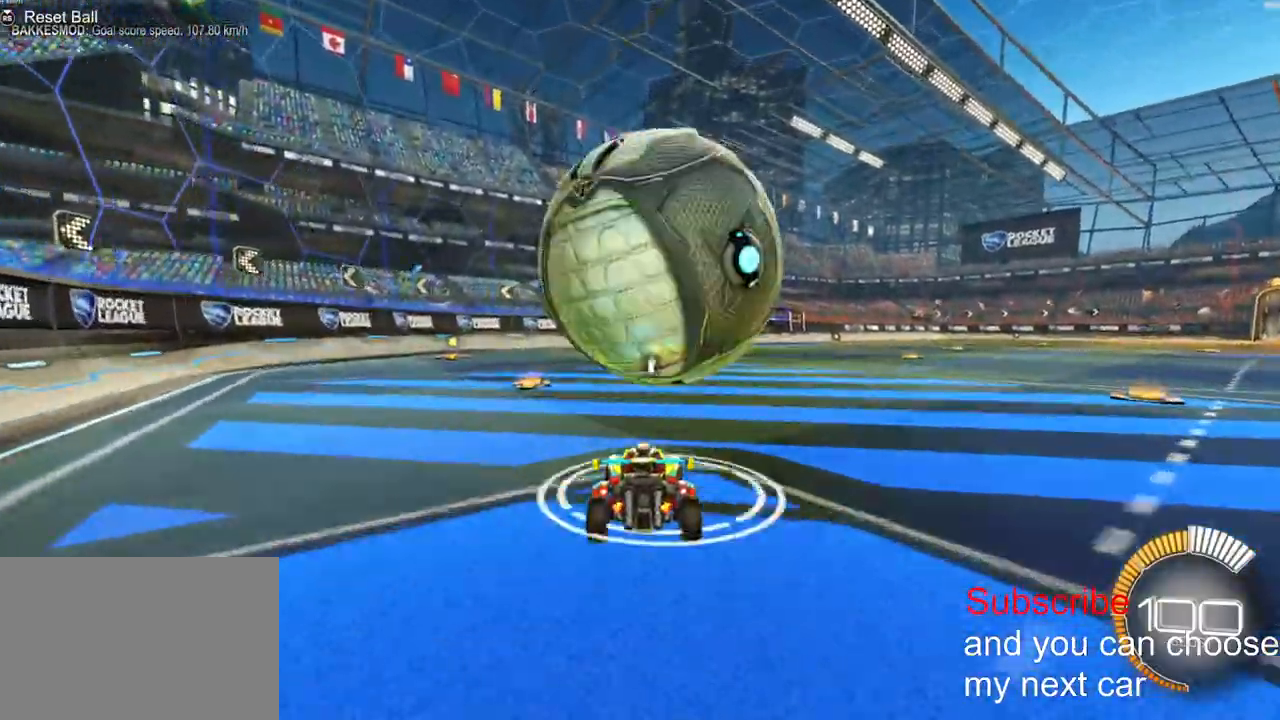
{"buttons": ["R1", "R2"], "left_stick": "right", "right_stick": "center", "events": [[117, "DPAD_UP", "up"], [383, "R1", "down"], [400, "R2", "down"]]}
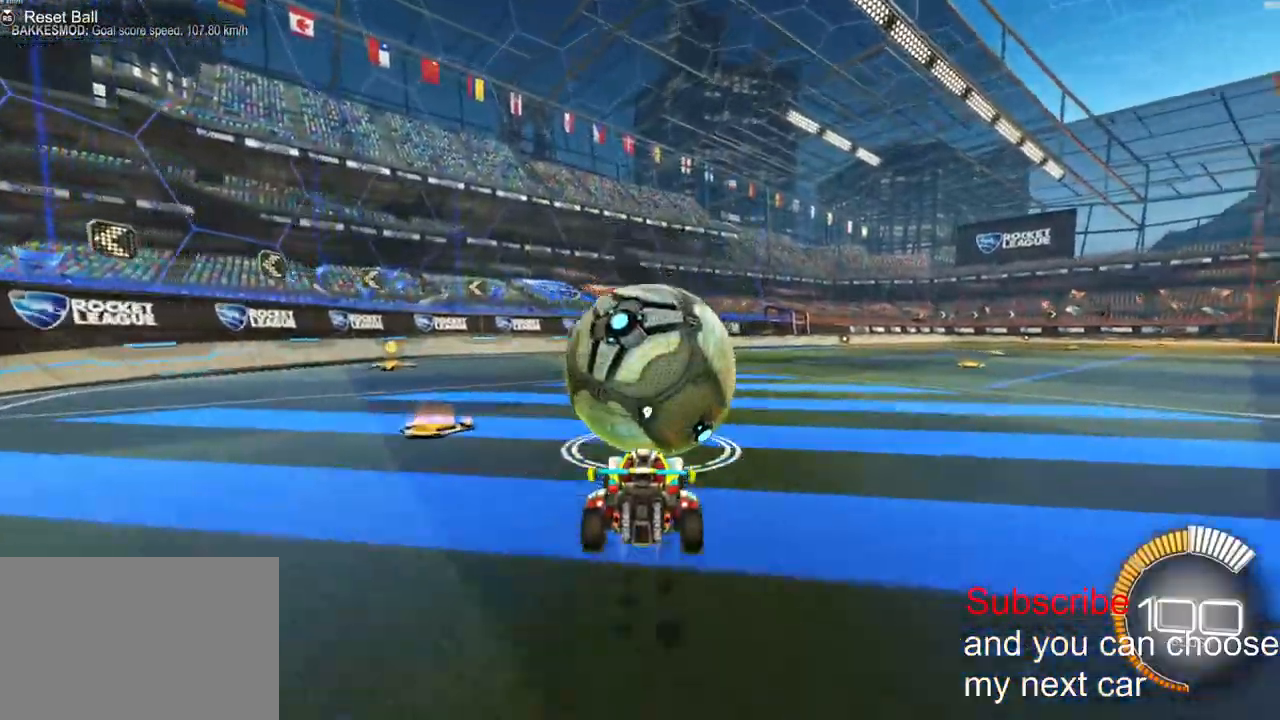
{"buttons": ["R1", "R2"], "left_stick": "center", "right_stick": "center", "events": [[17, "left_stick", "center"], [150, "R1", "up"], [233, "R2", "up"], [467, "R1", "down"], [467, "R2", "down"]]}
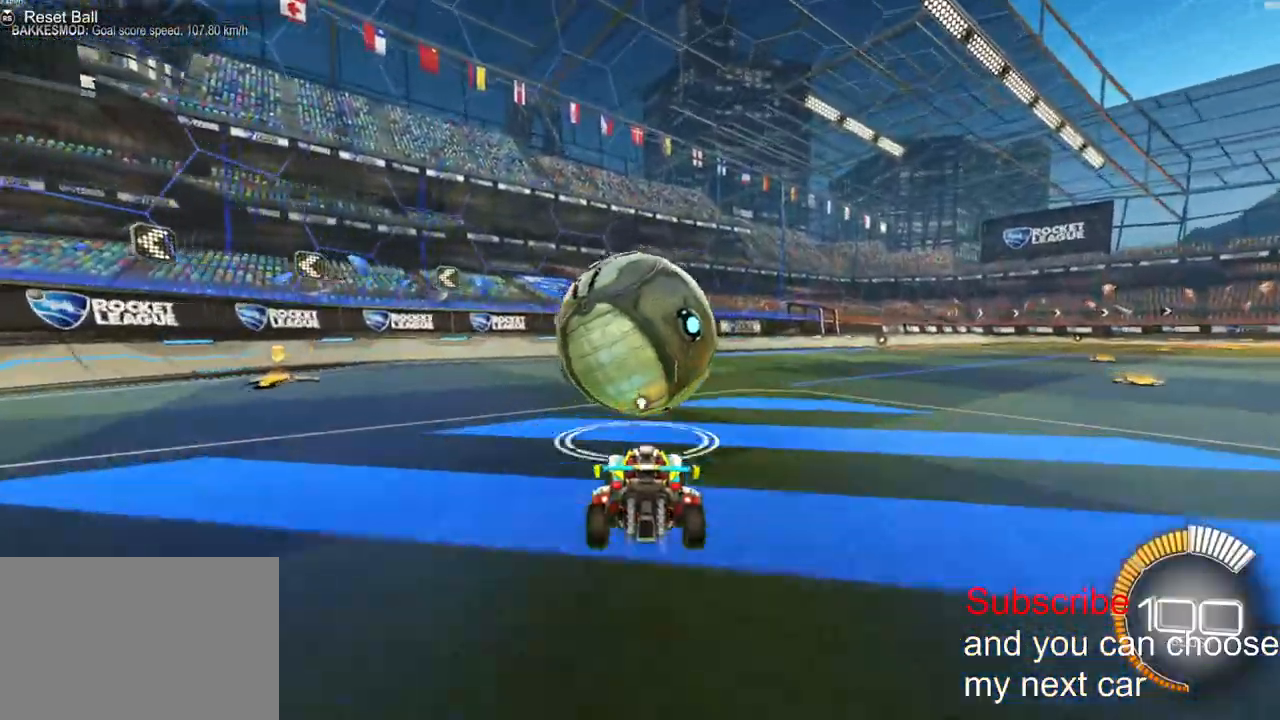
{"buttons": ["R1", "R2"], "left_stick": "center", "right_stick": "center", "events": [[250, "TRIANGLE", "down"], [367, "TRIANGLE", "up"]]}